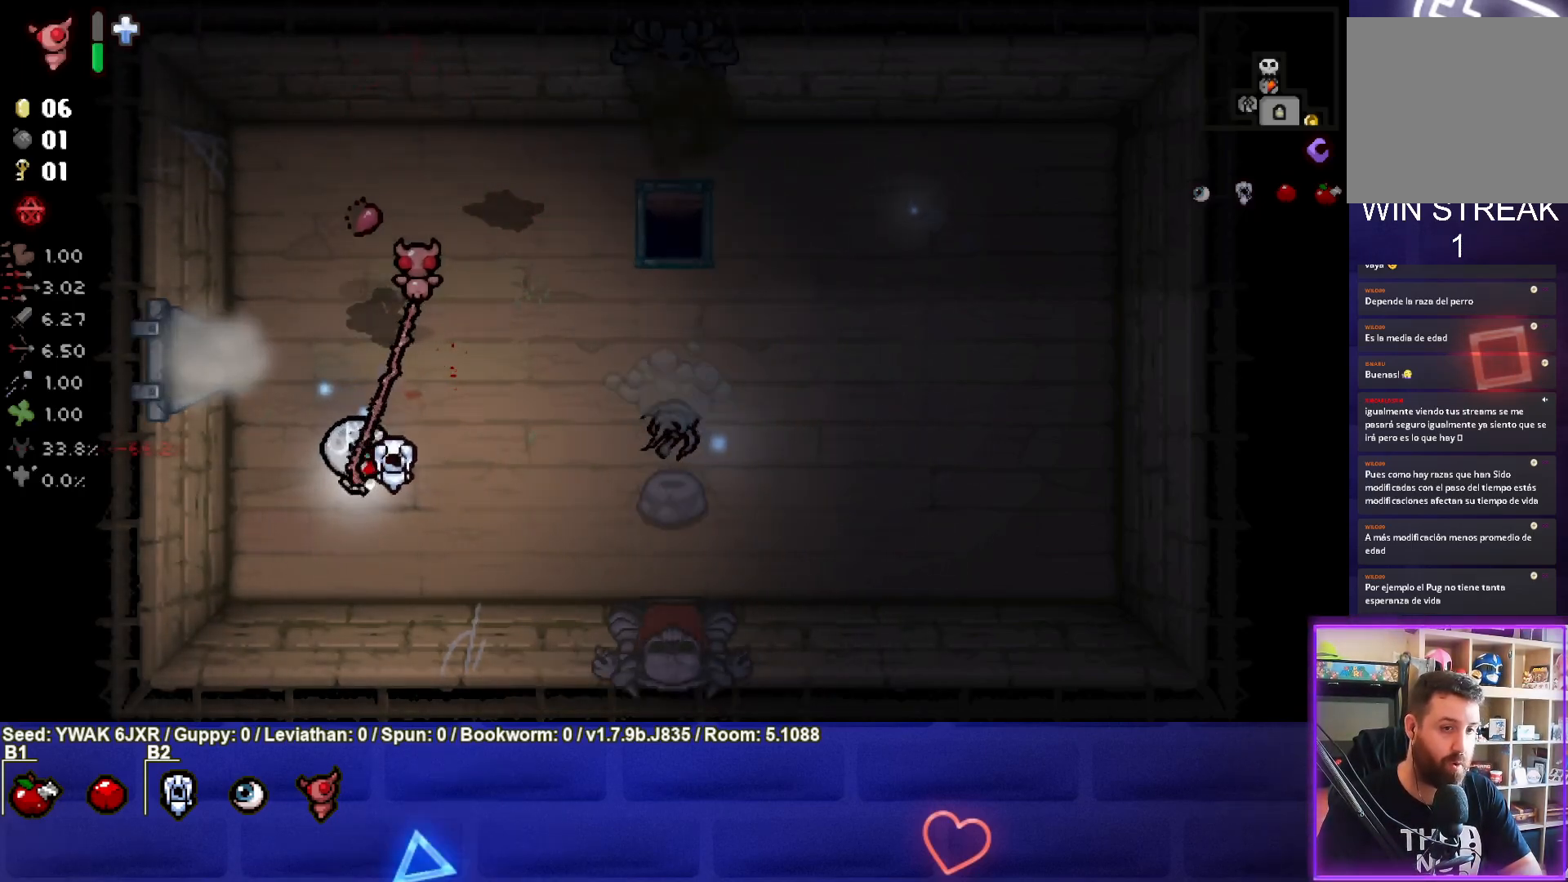
Gameplay with a controller (PlayStation layout); each line is a JSON object with the inputs held at the frame after it. "events" lists button and stick changes between this image and that frame as [ms after this image, input, new state], when the widget could be followed in between.
{"buttons": [], "left_stick": "right", "right_stick": "center", "events": [[83, "left_stick", "right"]]}
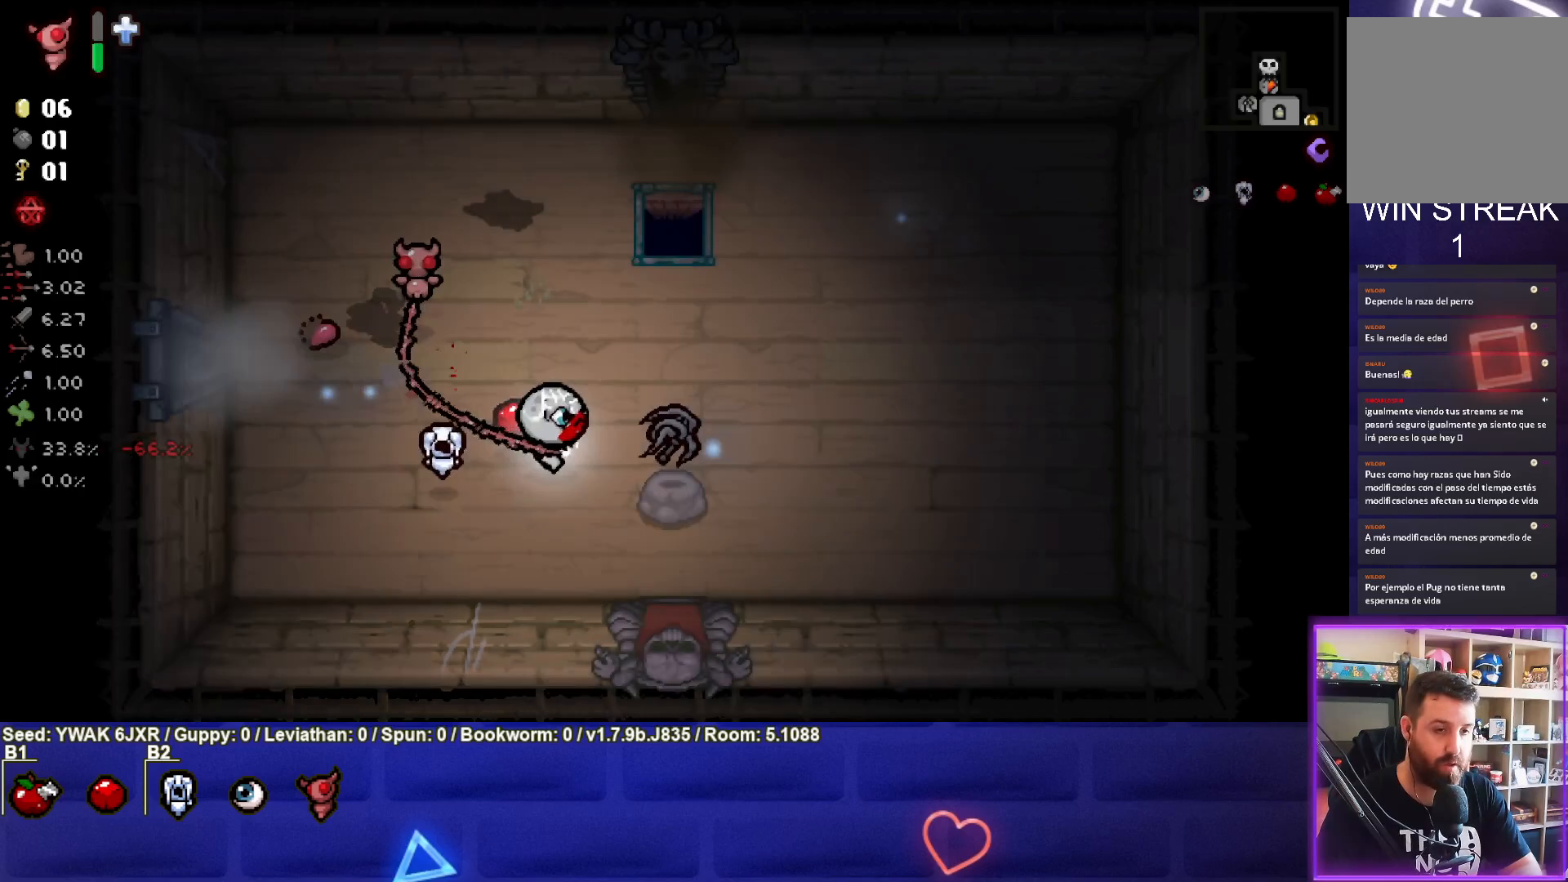
{"buttons": [], "left_stick": "left", "right_stick": "center", "events": [[267, "left_stick", "center"], [350, "left_stick", "left"]]}
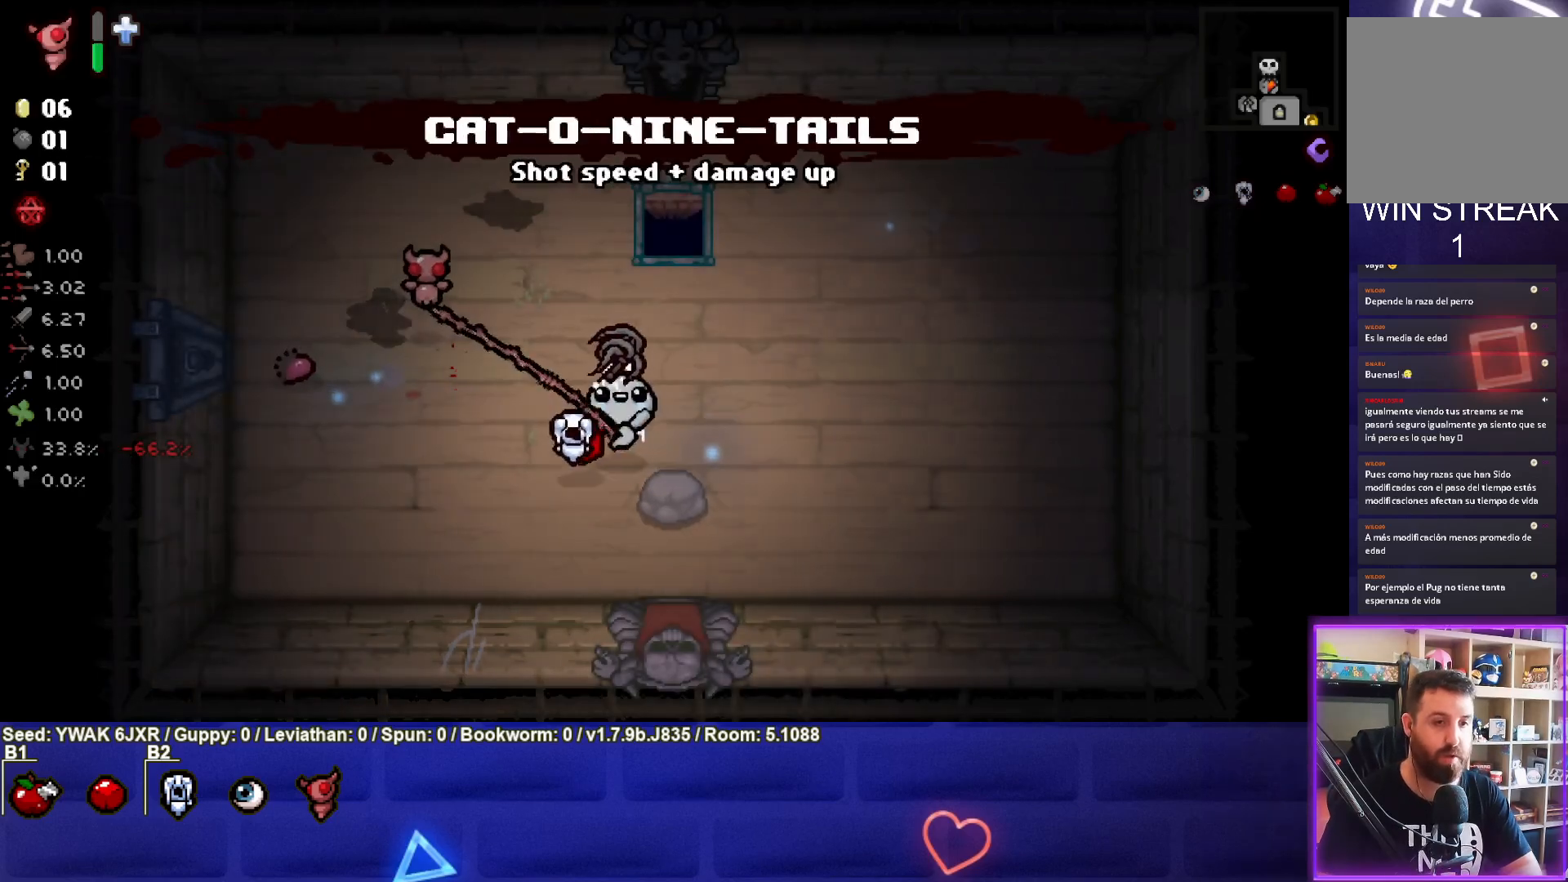
{"buttons": [], "left_stick": "center", "right_stick": "center", "events": [[100, "left_stick", "center"]]}
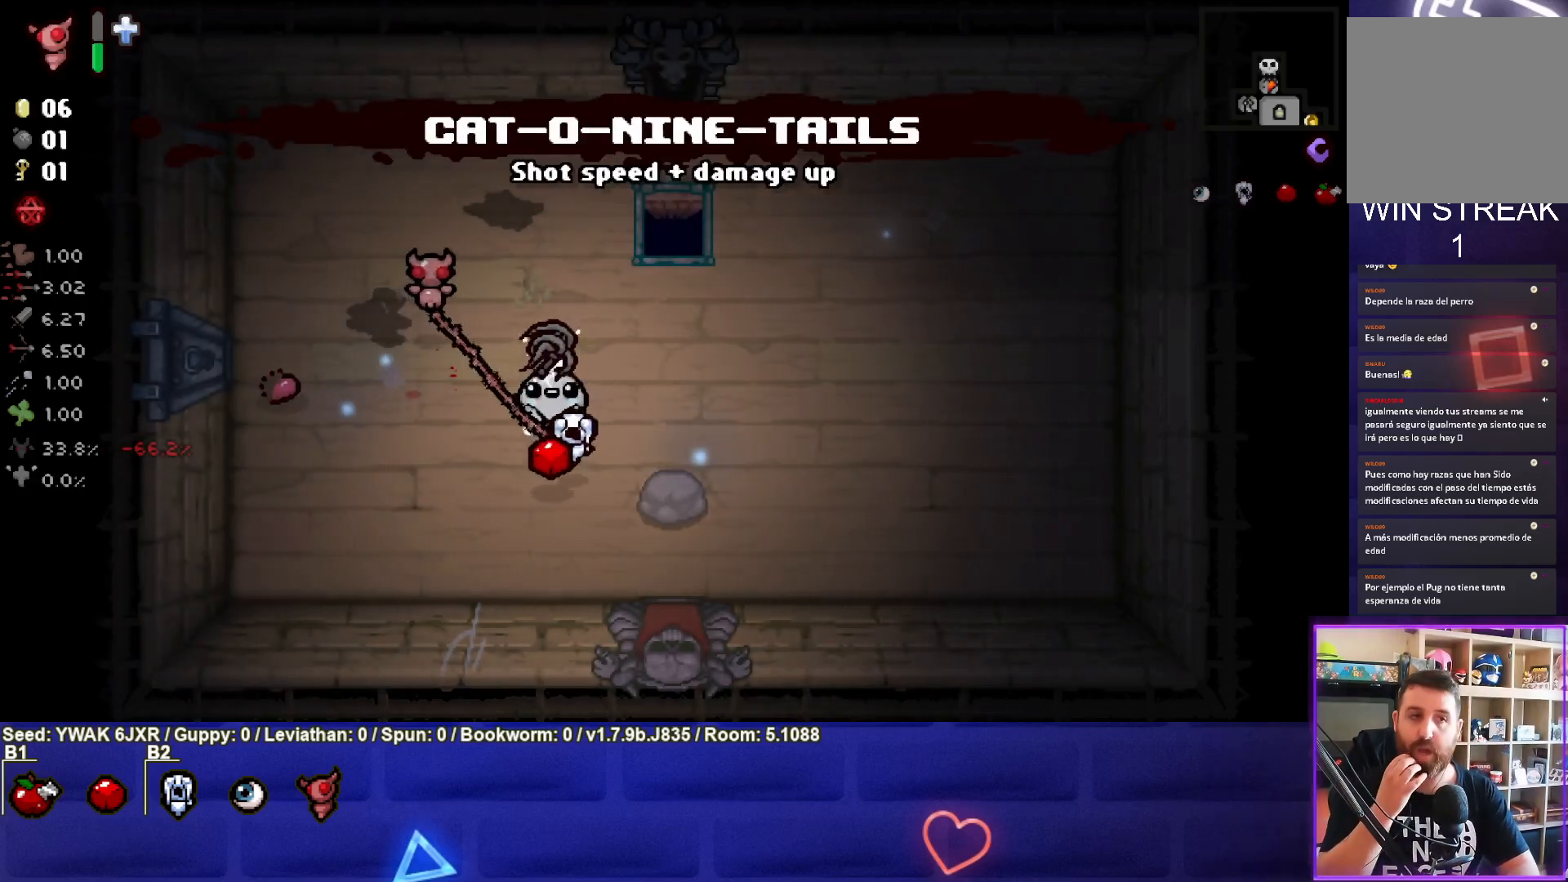
{"buttons": [], "left_stick": "up-left", "right_stick": "center", "events": [[233, "left_stick", "up-left"]]}
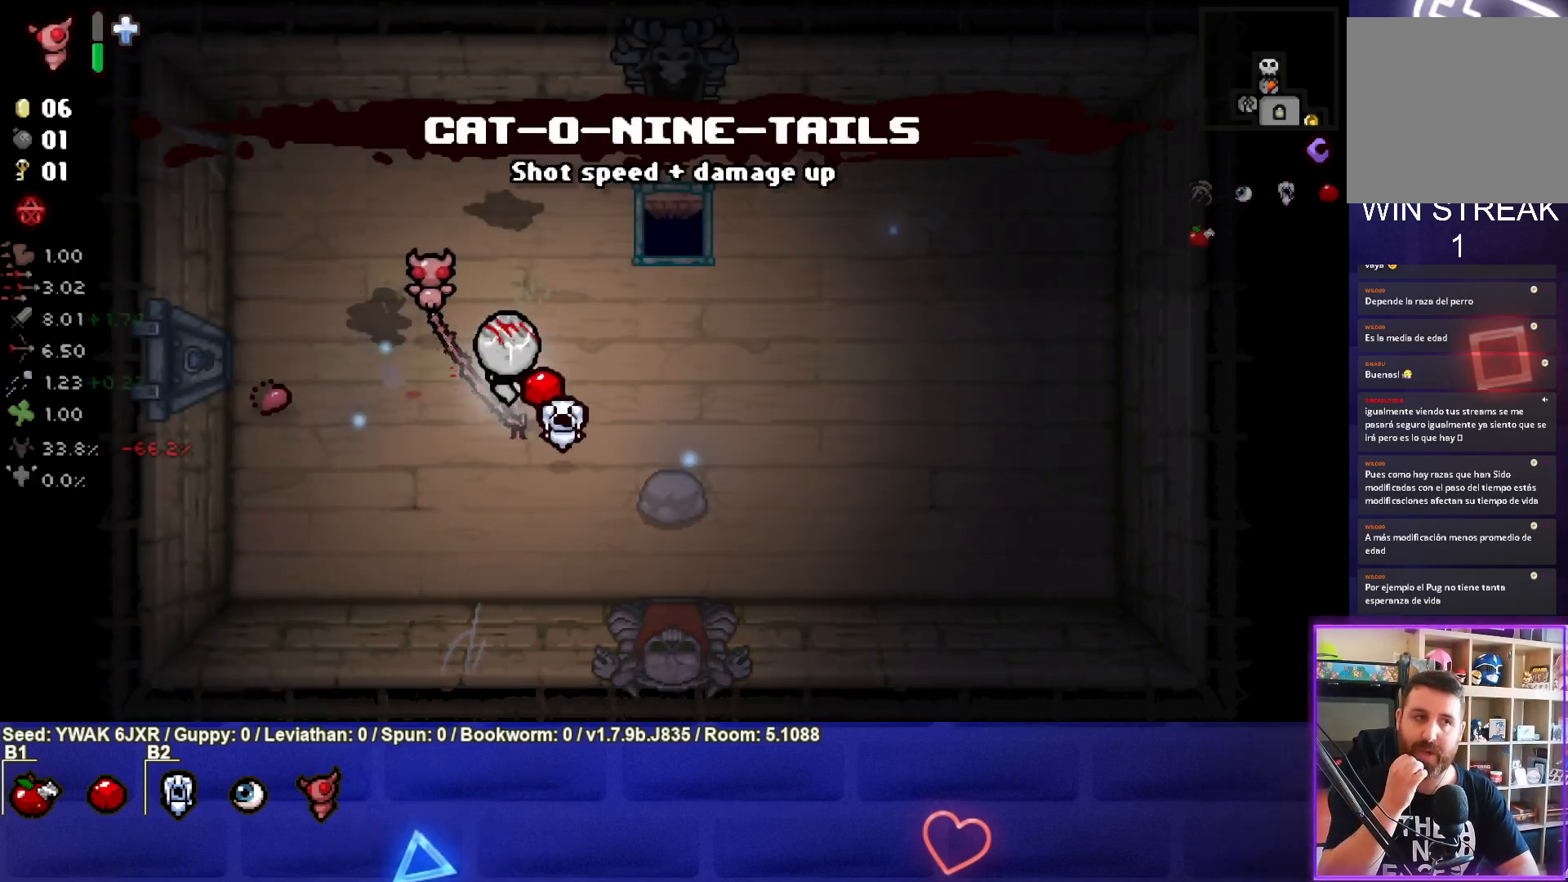
{"buttons": [], "left_stick": "up", "right_stick": "center", "events": [[17, "left_stick", "center"], [133, "left_stick", "up"]]}
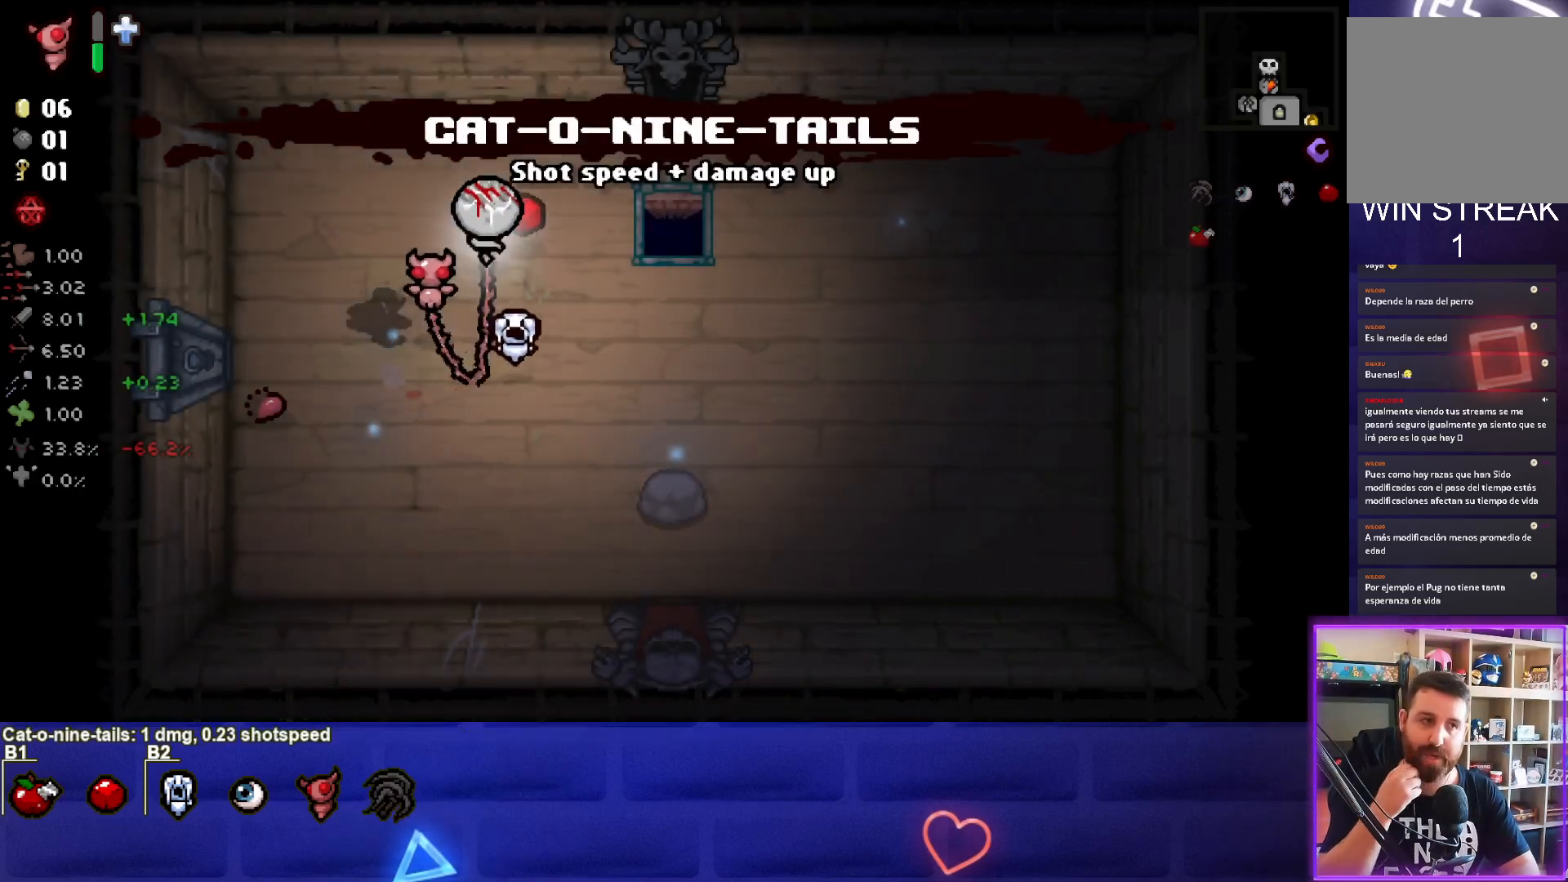
{"buttons": [], "left_stick": "up-right", "right_stick": "center", "events": [[167, "left_stick", "up-right"]]}
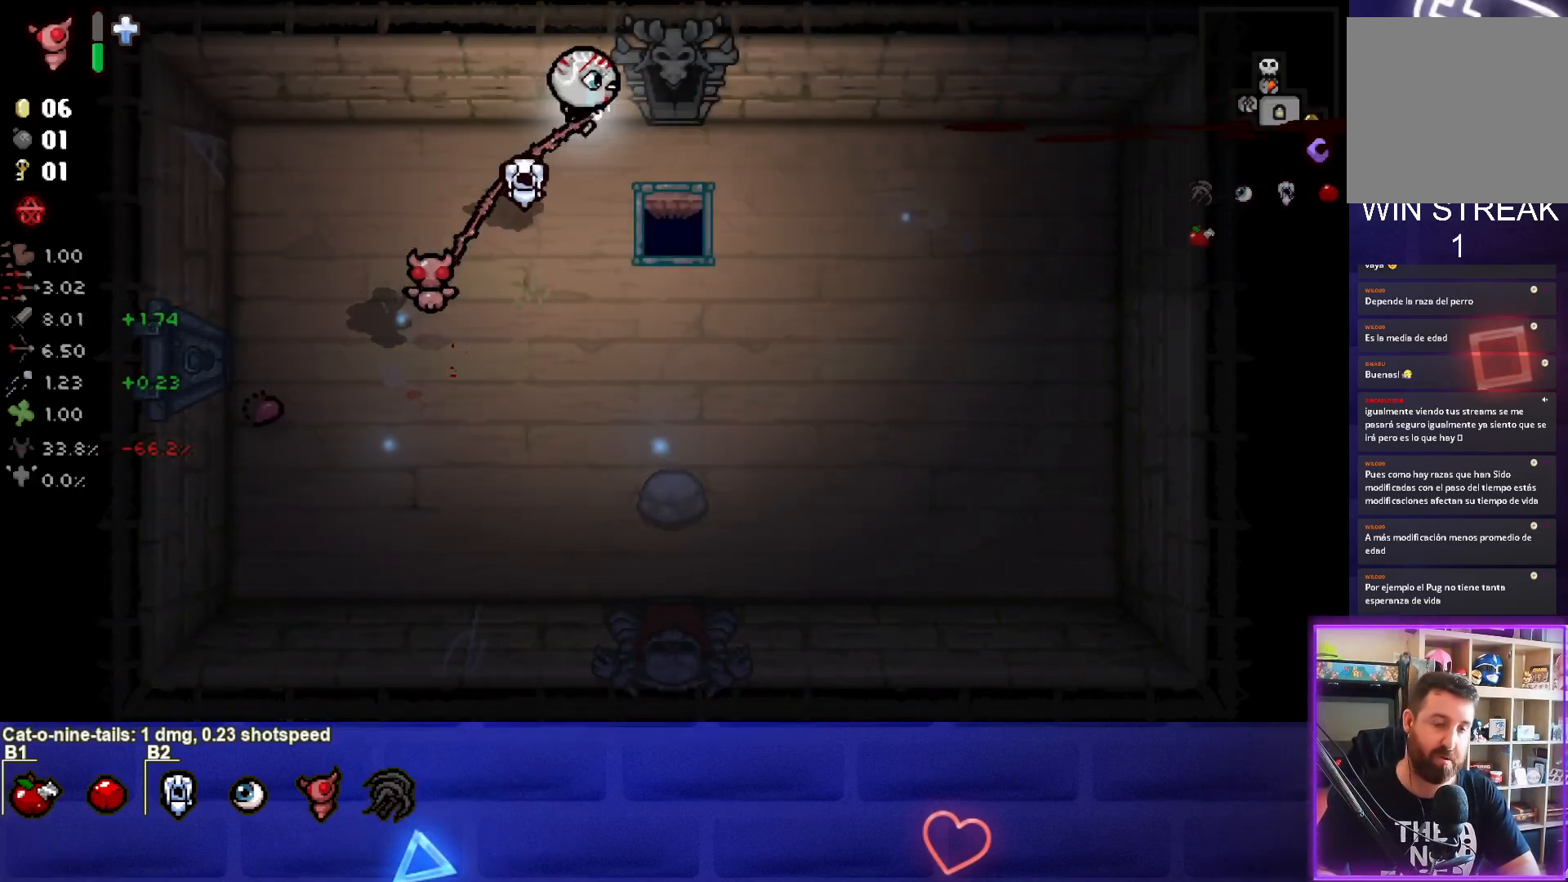
{"buttons": [], "left_stick": "left", "right_stick": "center", "events": [[217, "left_stick", "left"]]}
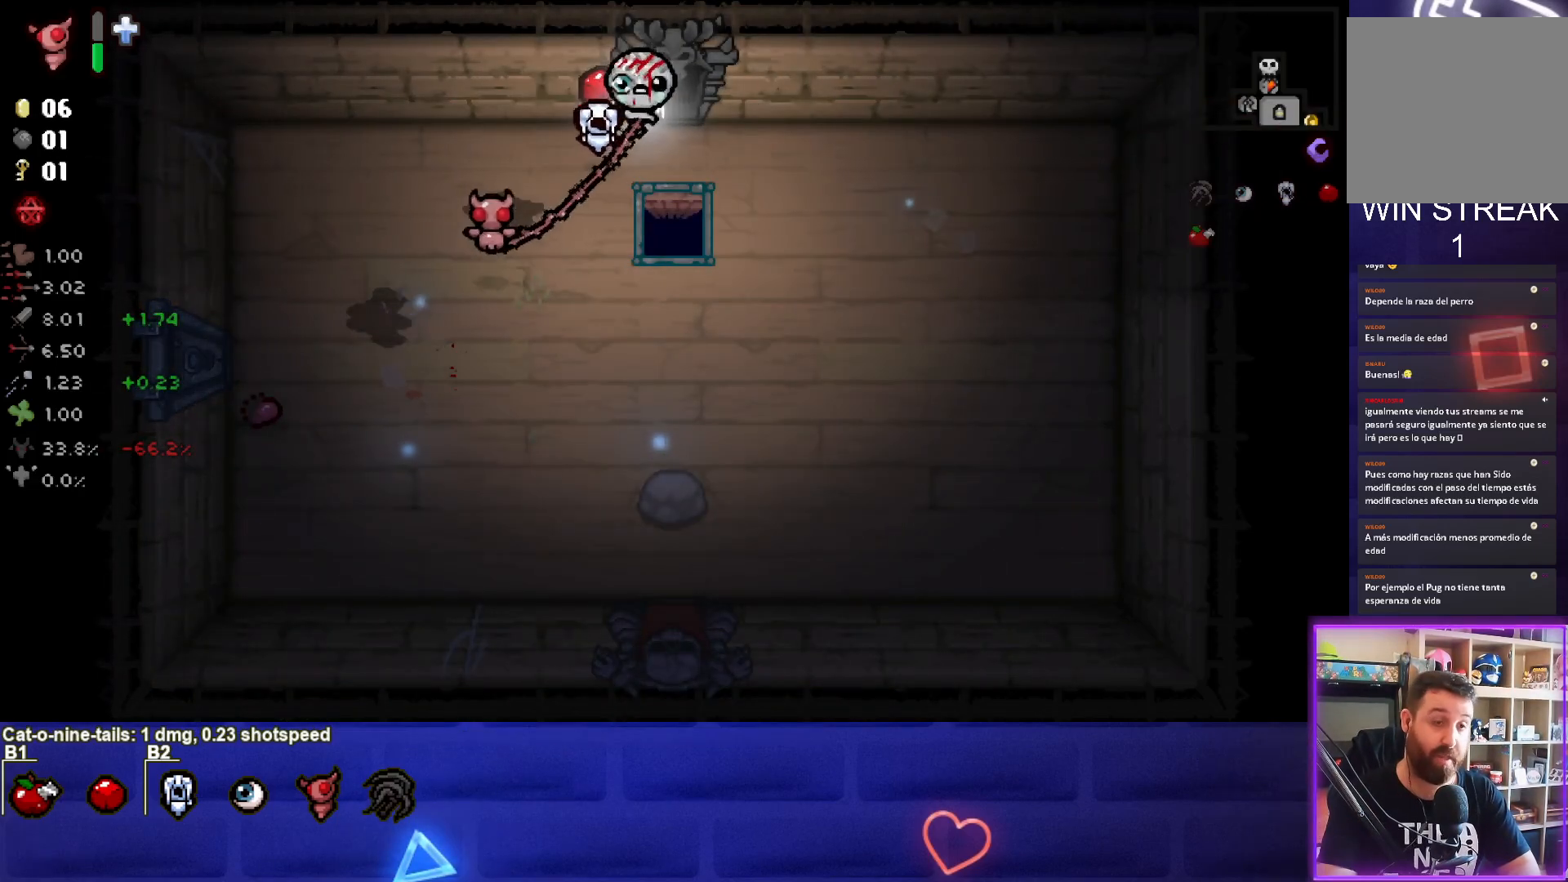
{"buttons": [], "left_stick": "down-left", "right_stick": "center", "events": [[33, "left_stick", "center"], [100, "left_stick", "down-left"]]}
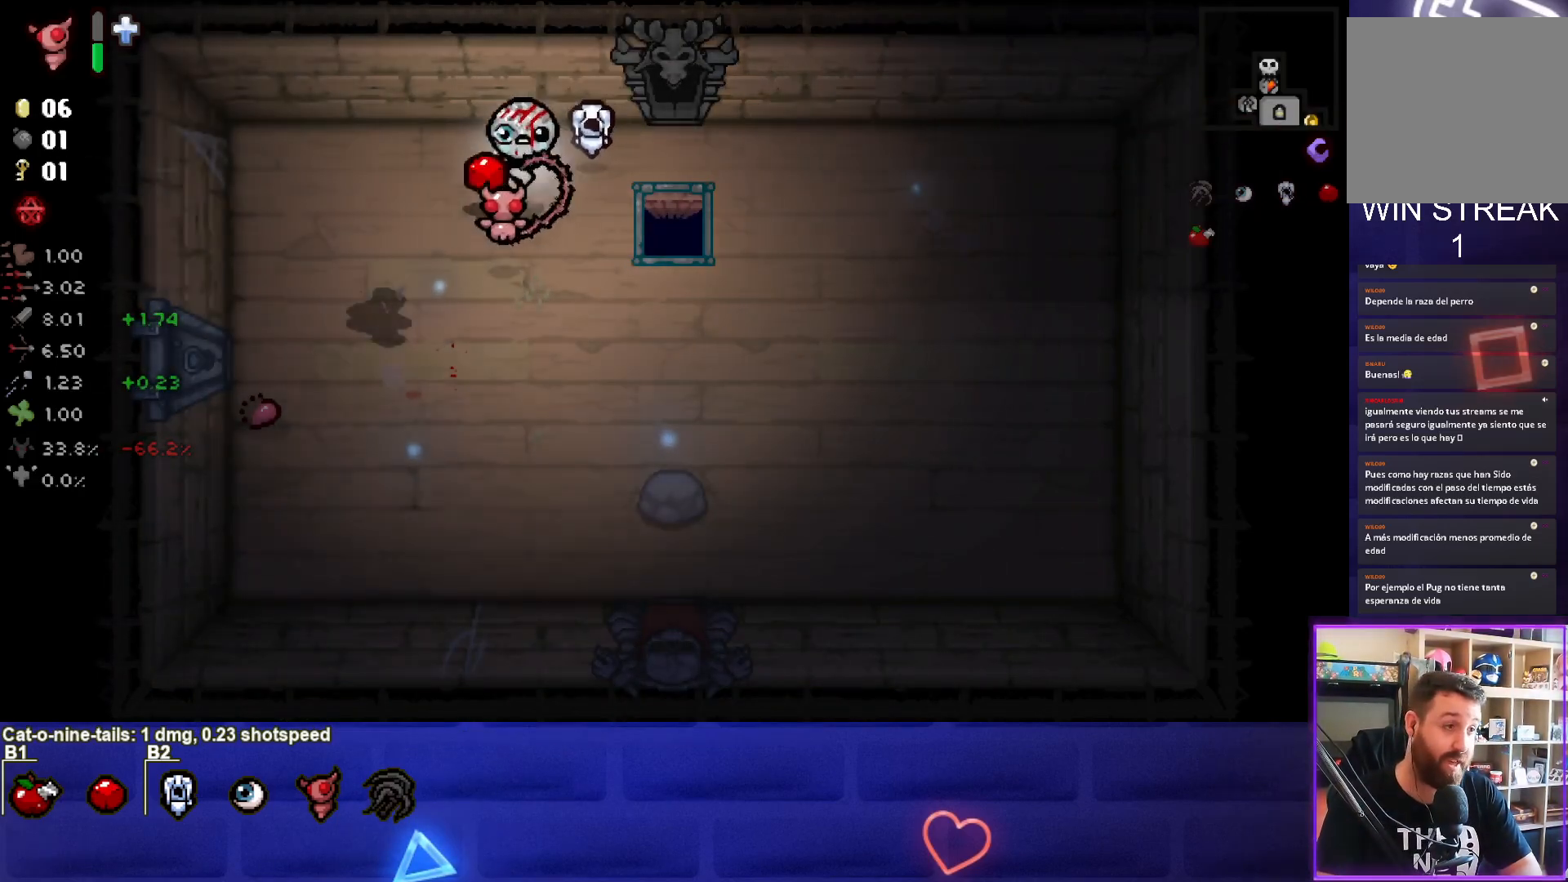
{"buttons": [], "left_stick": "down", "right_stick": "center", "events": [[67, "left_stick", "down"]]}
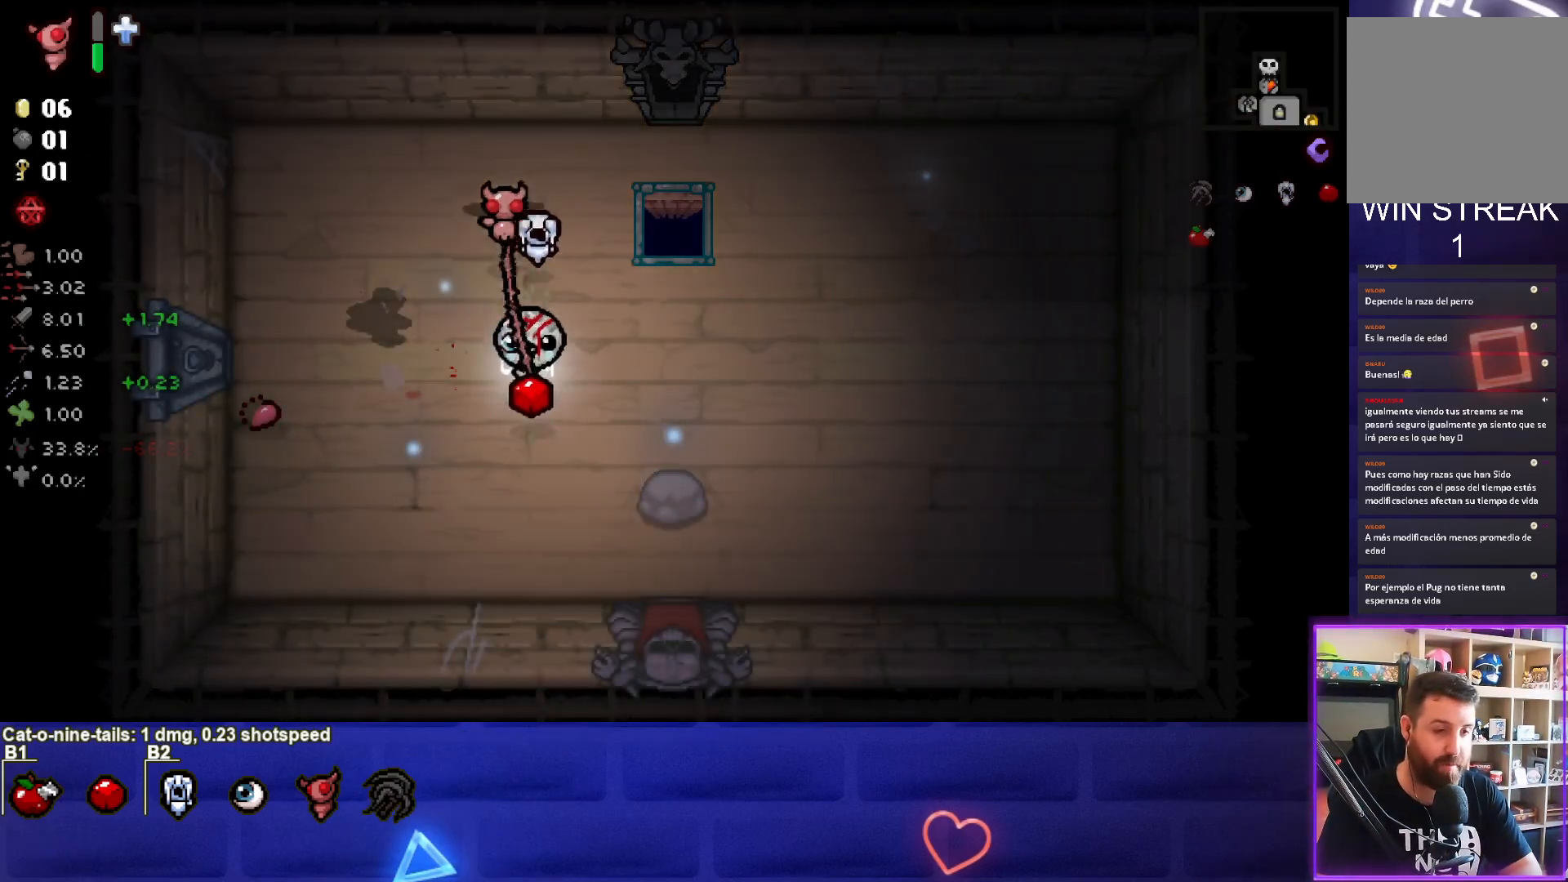
{"buttons": [], "left_stick": "down-right", "right_stick": "center", "events": [[83, "left_stick", "down-right"]]}
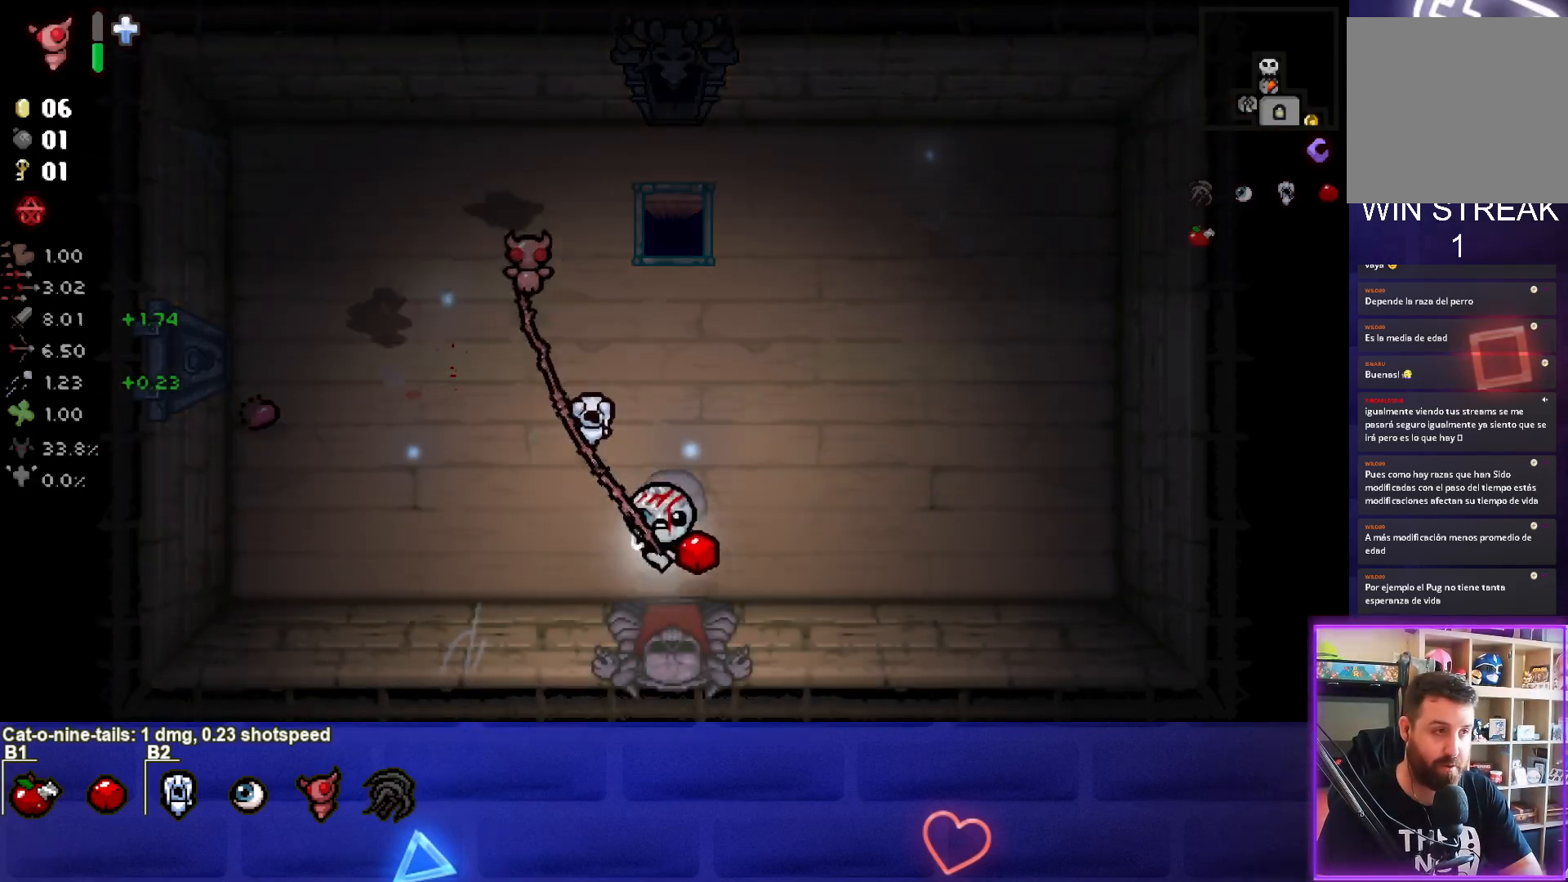
{"buttons": [], "left_stick": "center", "right_stick": "center", "events": [[33, "left_stick", "down"], [300, "left_stick", "center"]]}
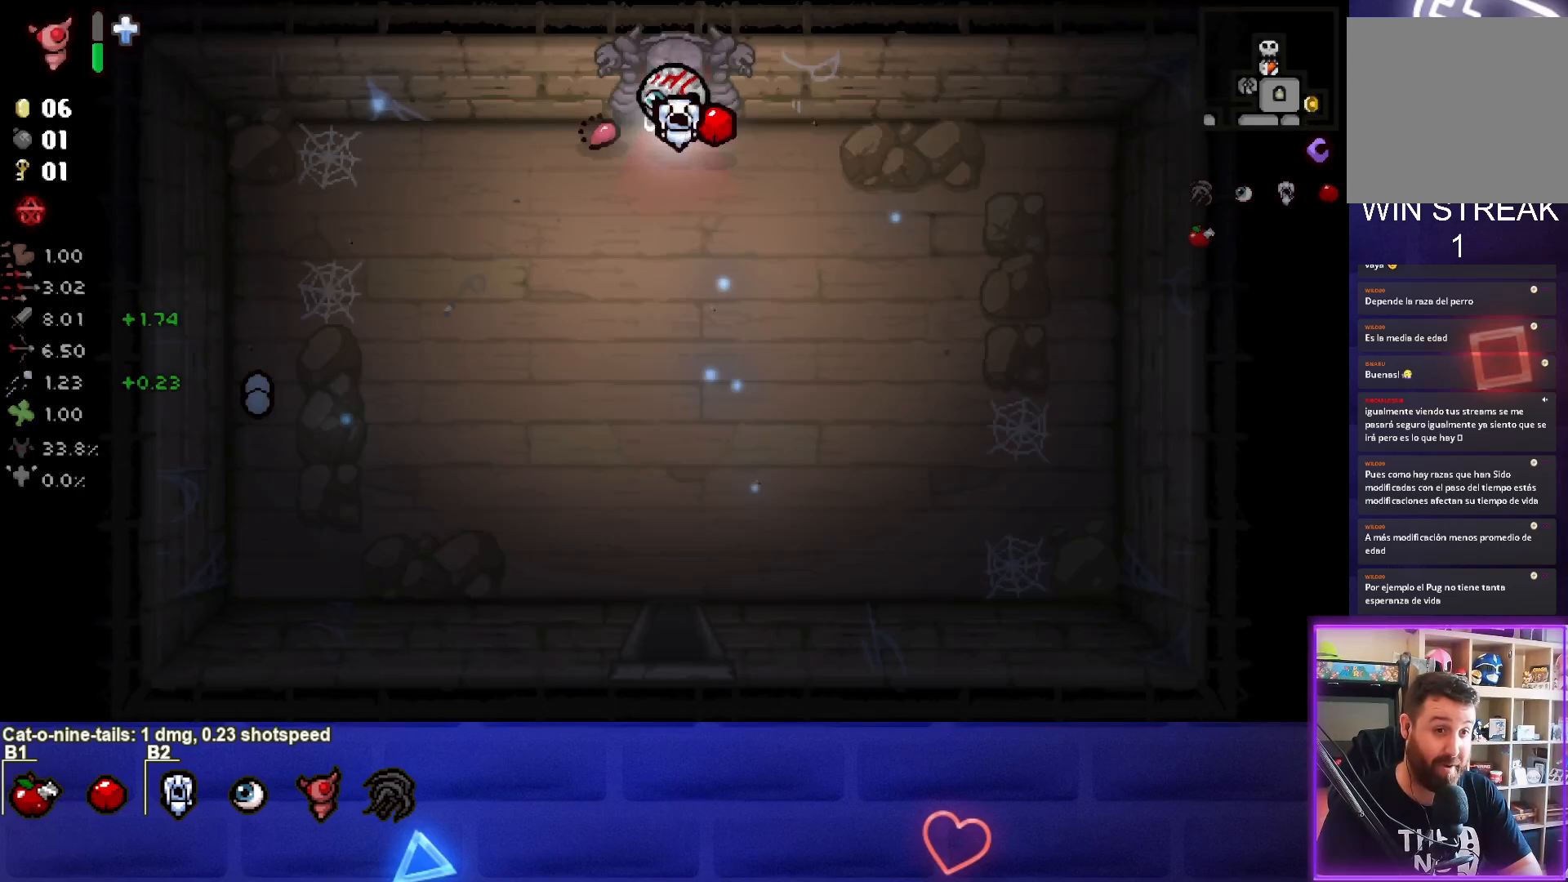
{"buttons": [], "left_stick": "down", "right_stick": "center", "events": [[67, "left_stick", "down"]]}
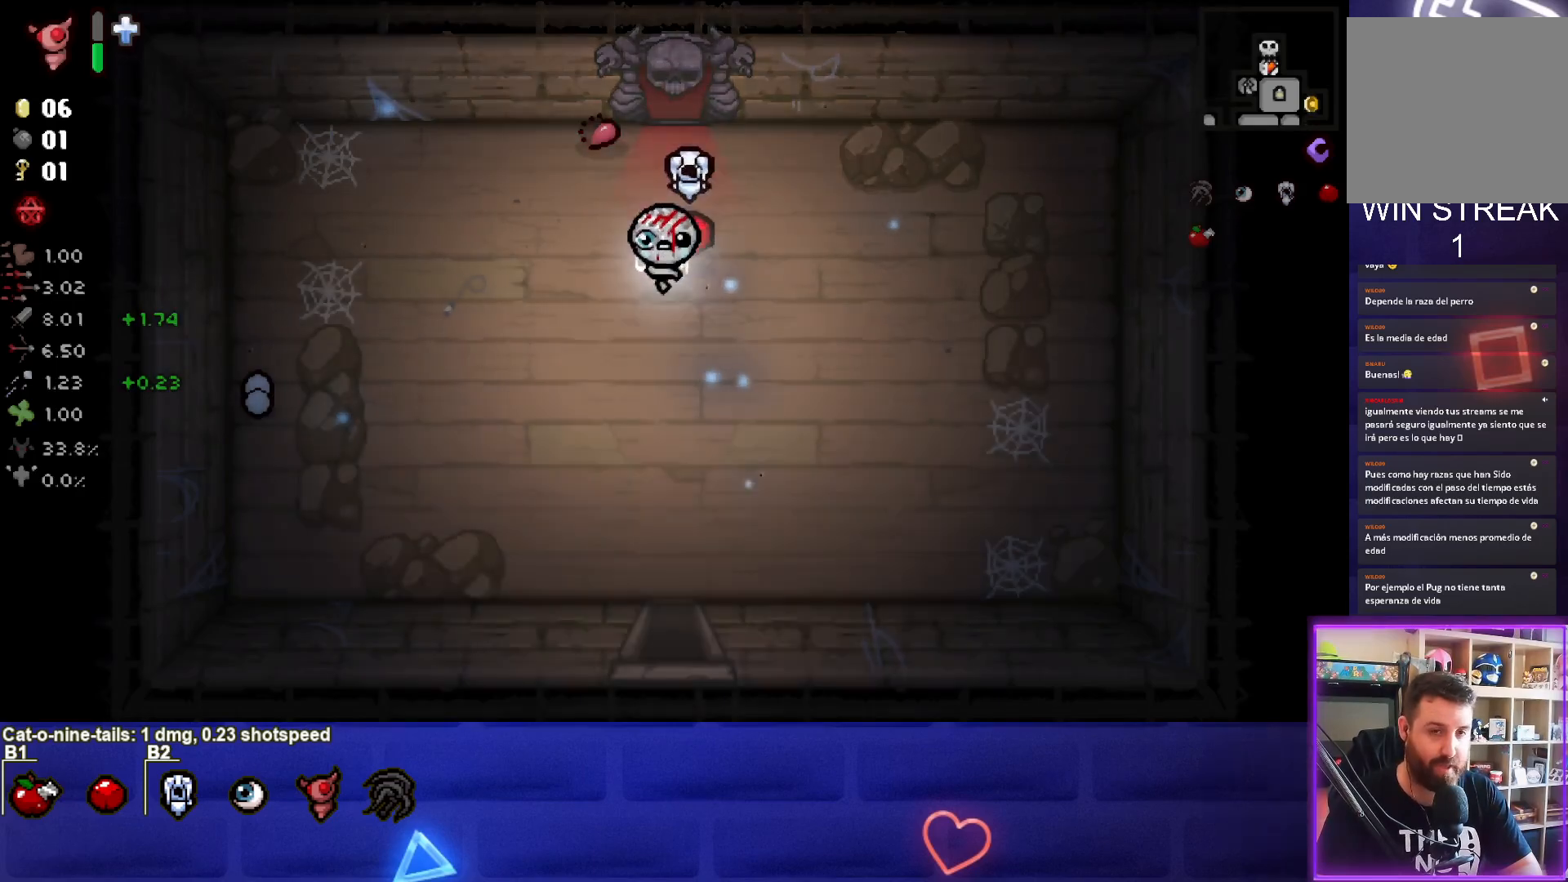
{"buttons": [], "left_stick": "down", "right_stick": "center", "events": []}
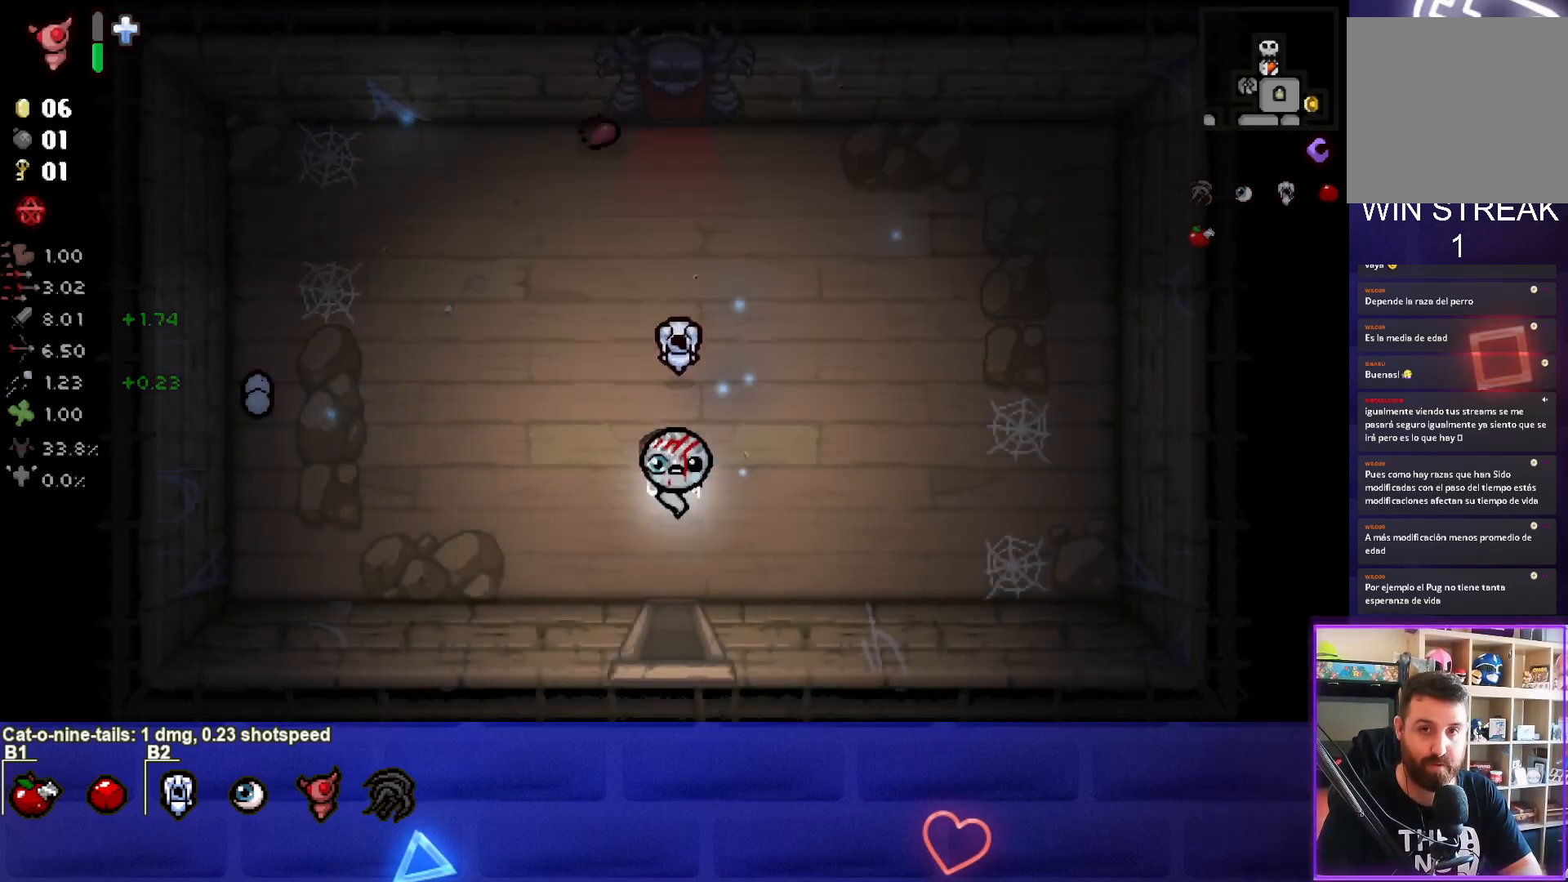
{"buttons": [], "left_stick": "center", "right_stick": "center", "events": [[383, "left_stick", "center"]]}
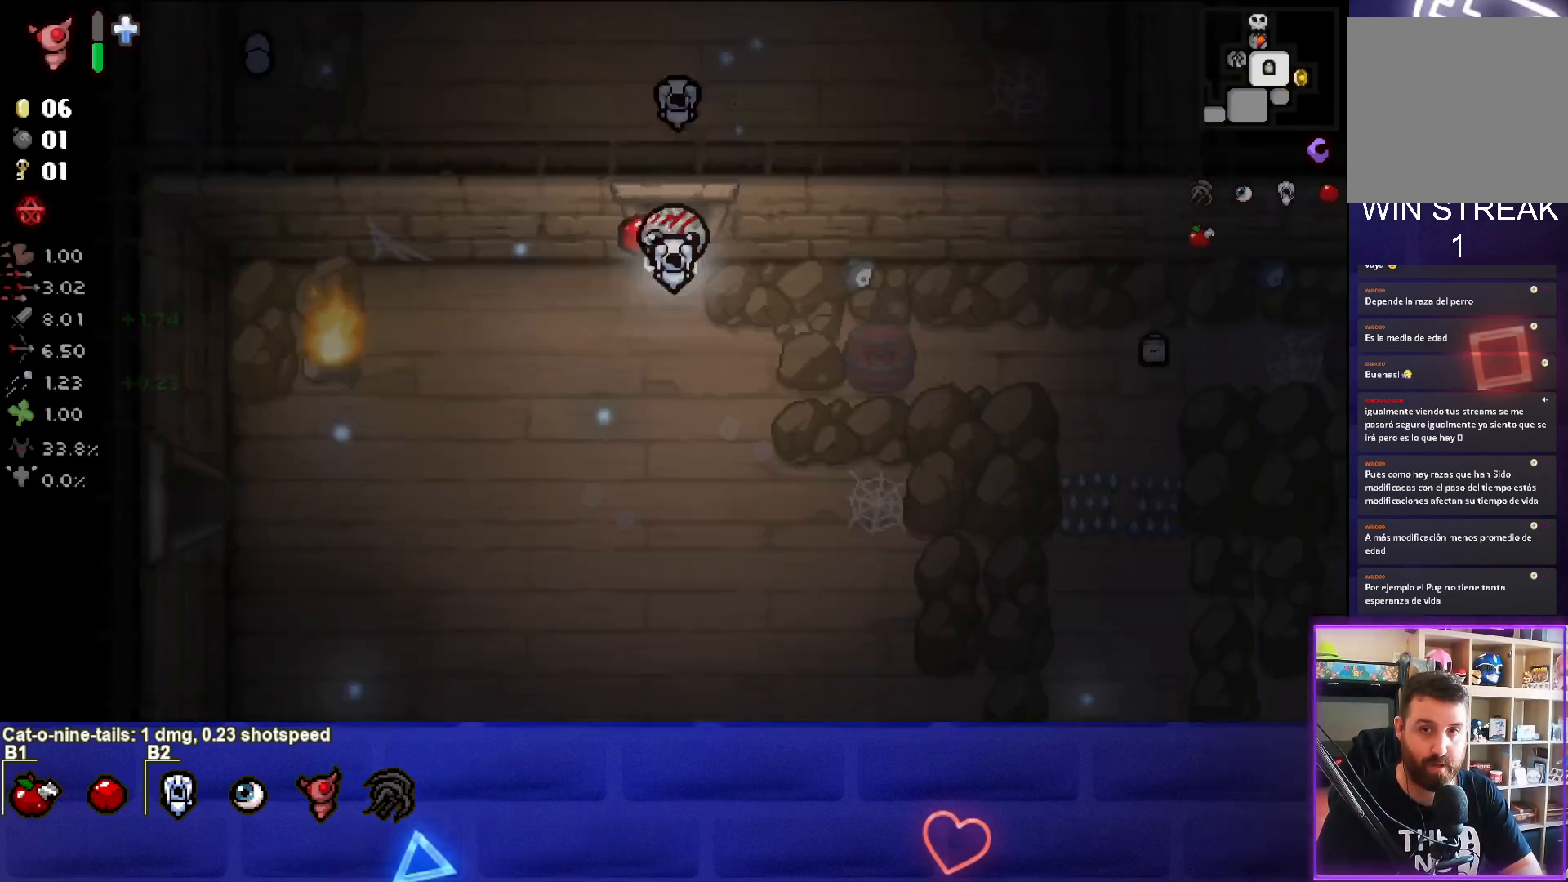
{"buttons": [], "left_stick": "down-right", "right_stick": "center", "events": [[67, "left_stick", "right"], [317, "left_stick", "down-right"]]}
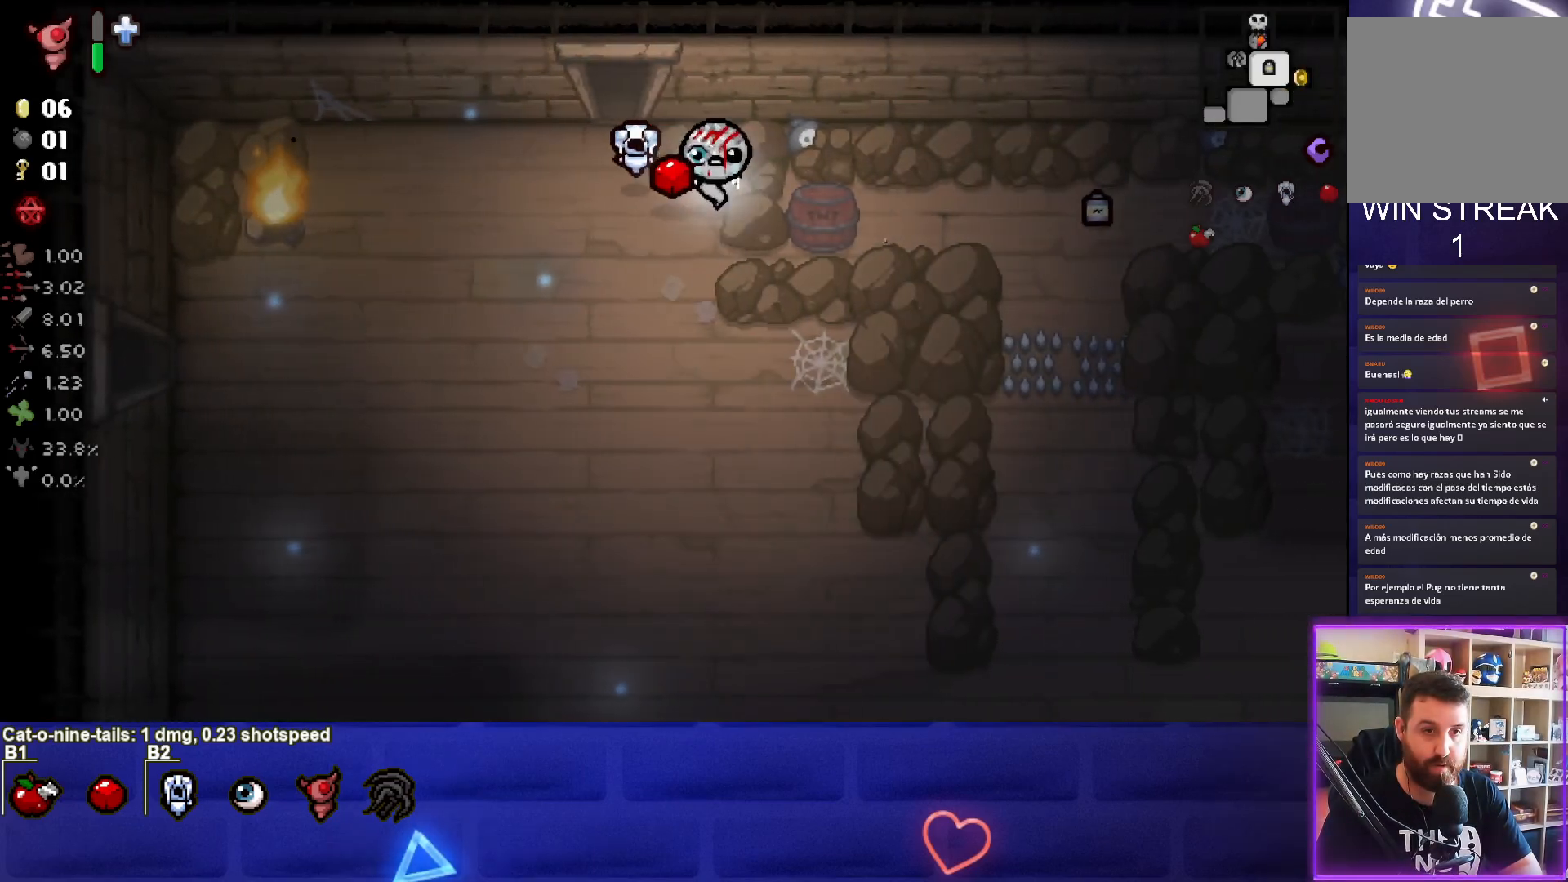
{"buttons": [], "left_stick": "right", "right_stick": "center", "events": [[383, "left_stick", "right"]]}
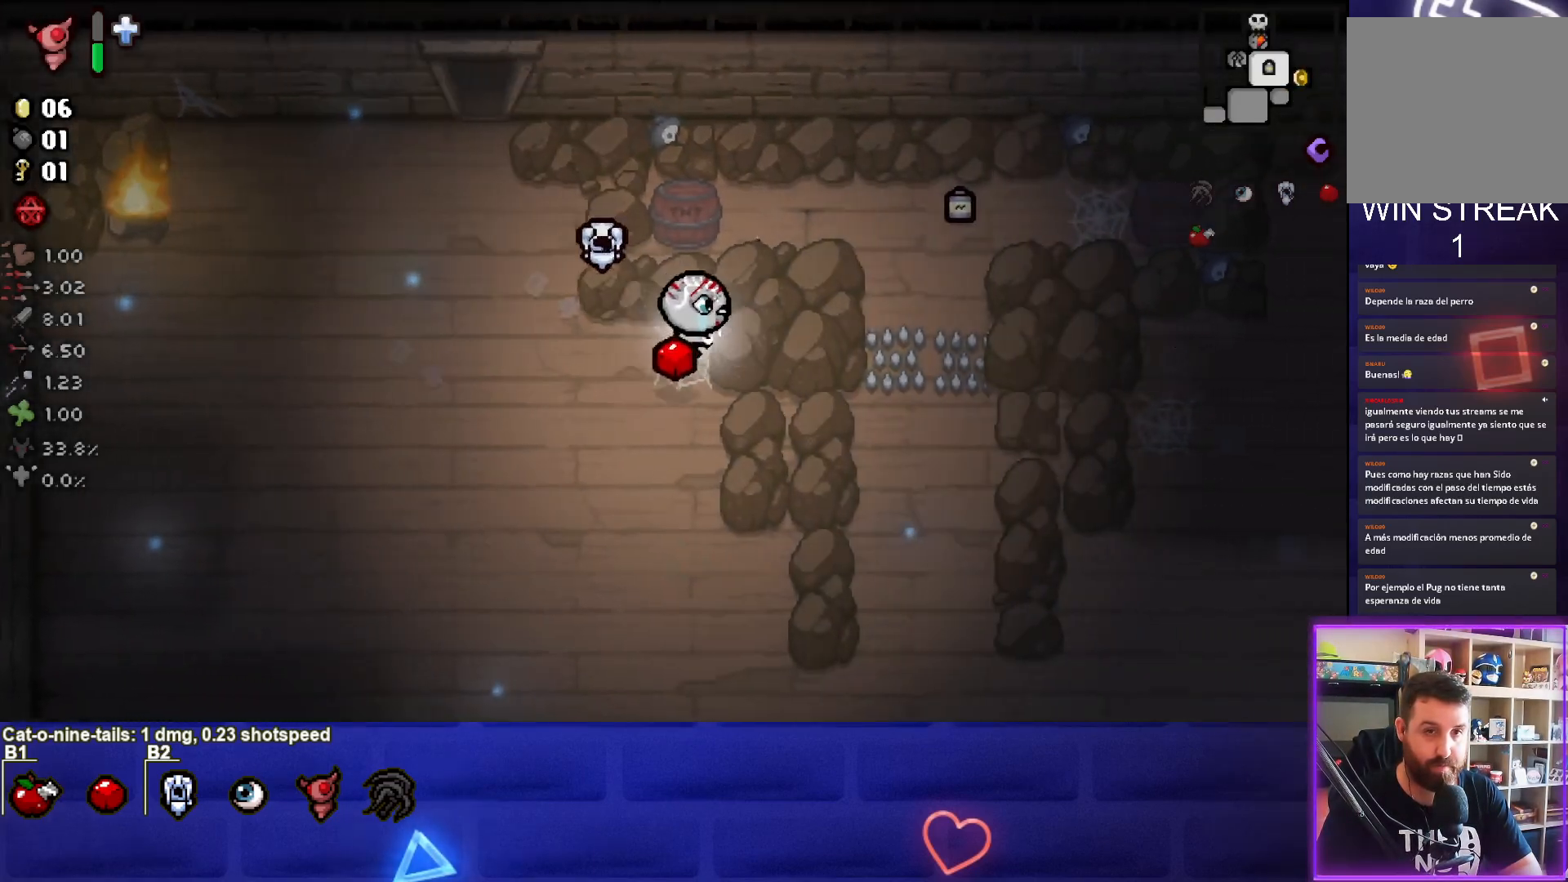
{"buttons": [], "left_stick": "right", "right_stick": "center", "events": []}
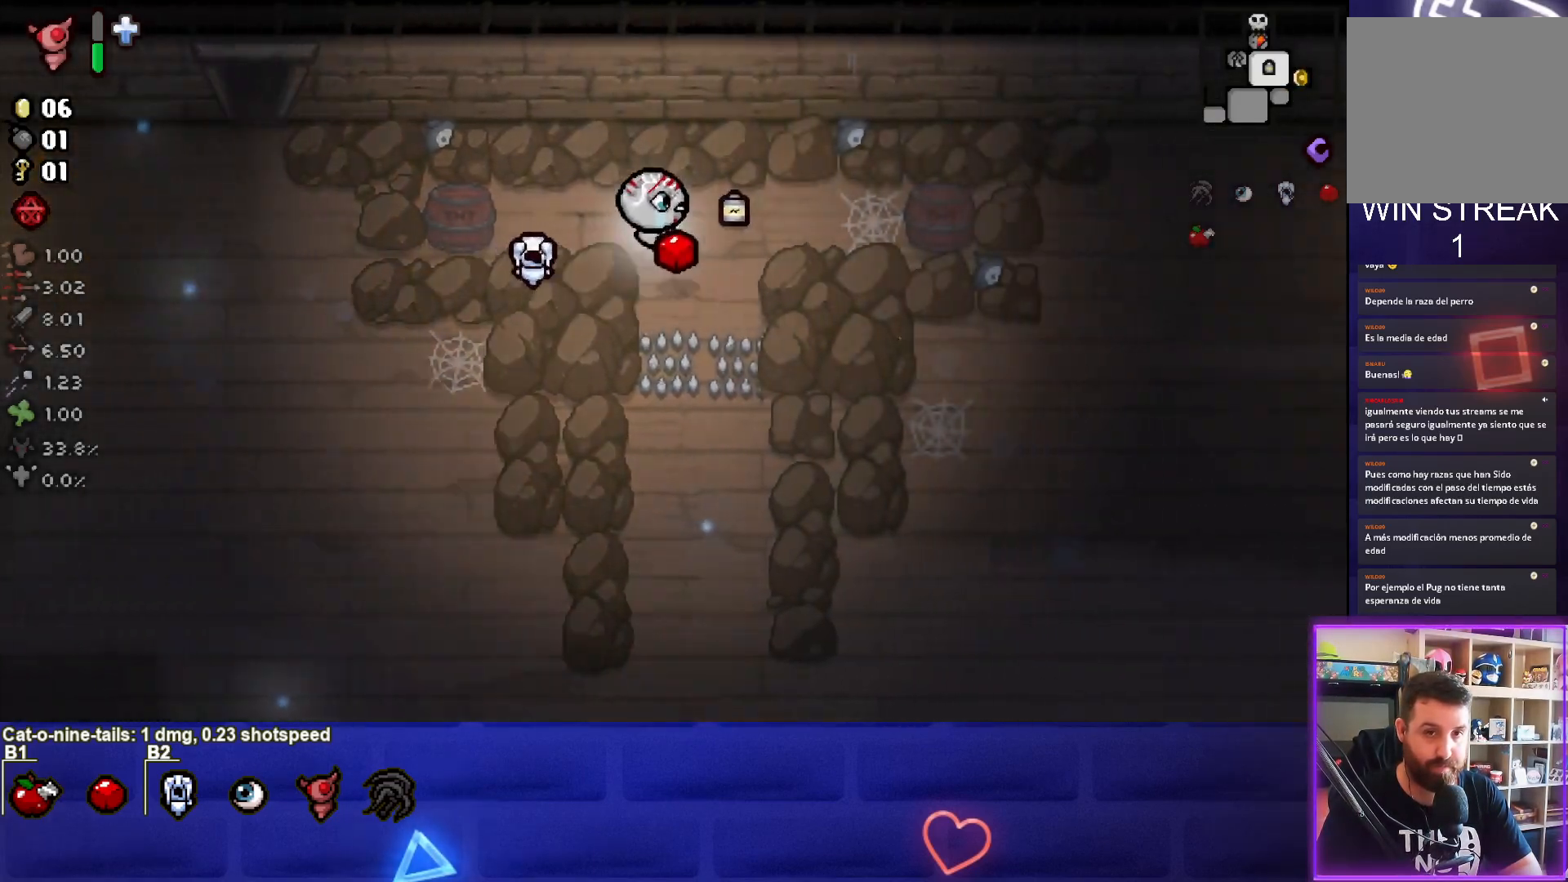
{"buttons": [], "left_stick": "down-right", "right_stick": "center", "events": [[200, "left_stick", "down-right"]]}
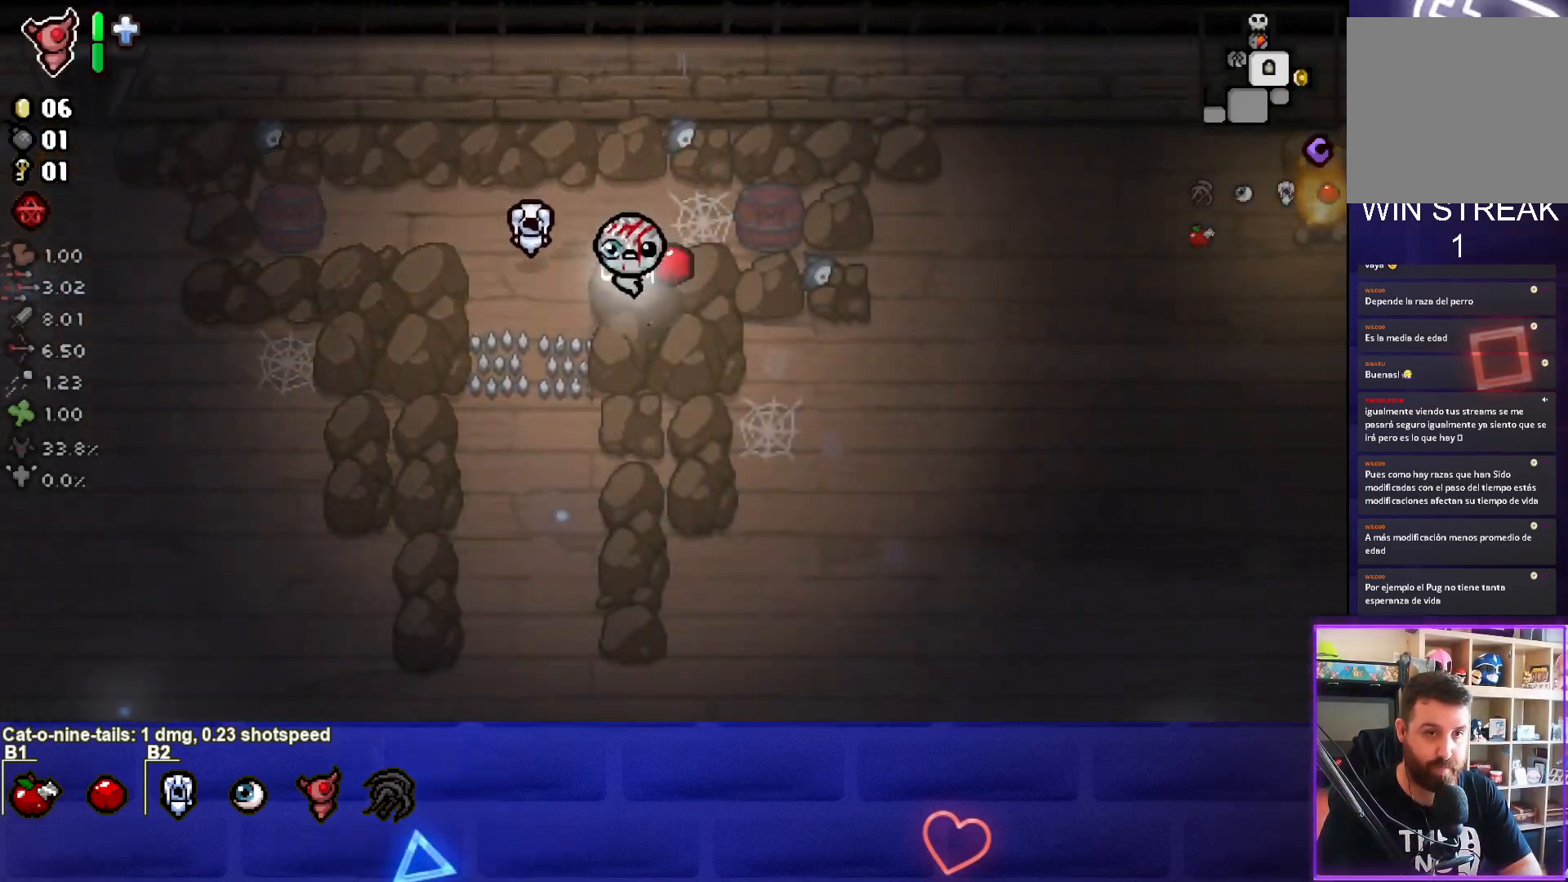
{"buttons": [], "left_stick": "down-right", "right_stick": "center", "events": []}
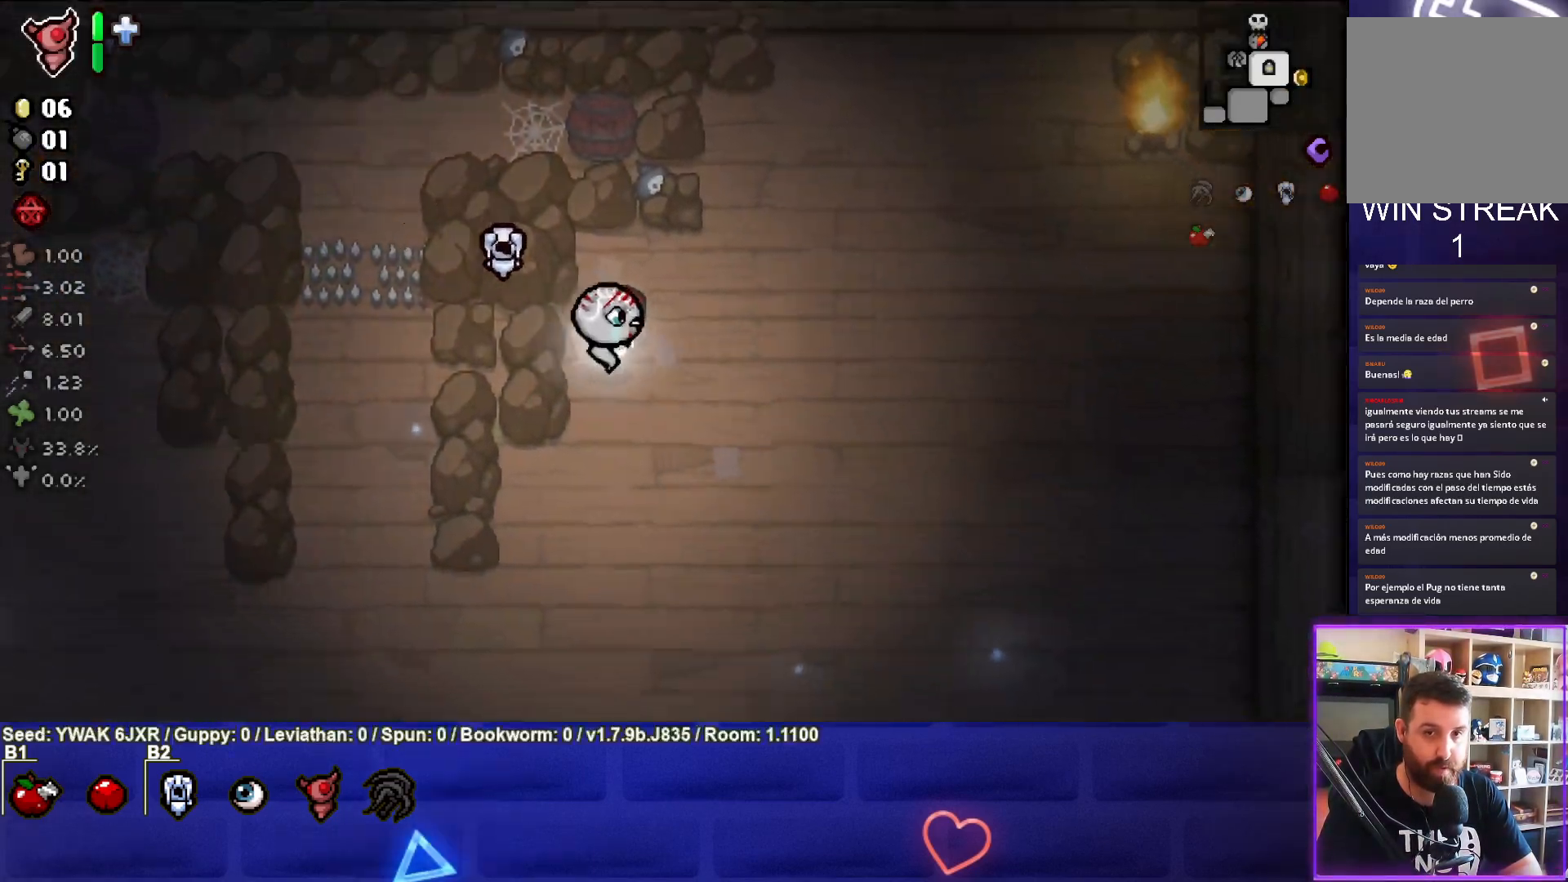
{"buttons": [], "left_stick": "down-right", "right_stick": "center", "events": []}
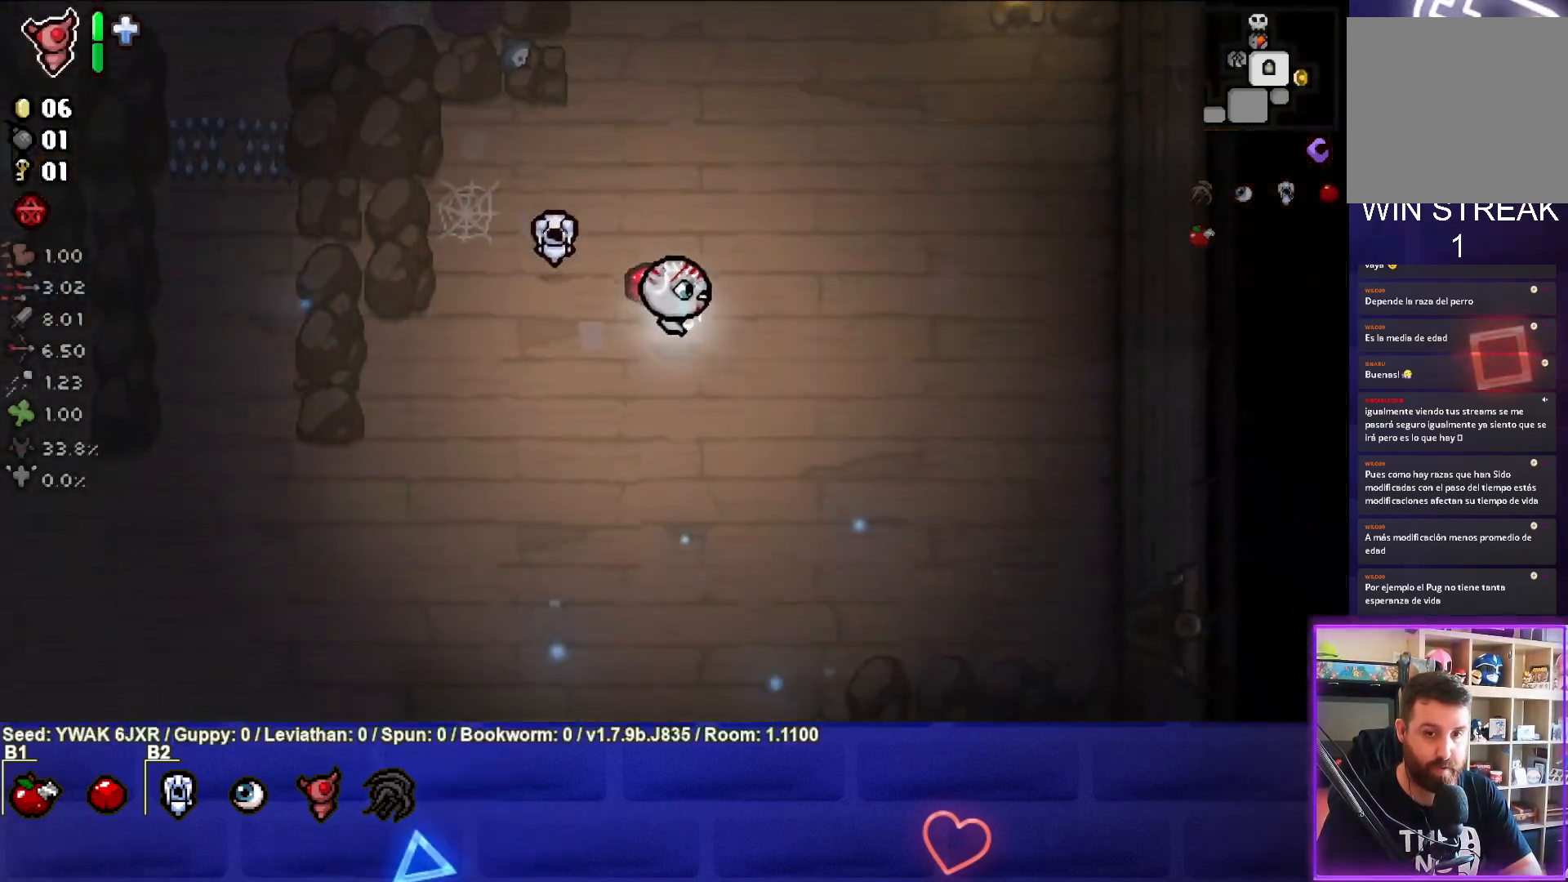
{"buttons": [], "left_stick": "down-right", "right_stick": "center", "events": []}
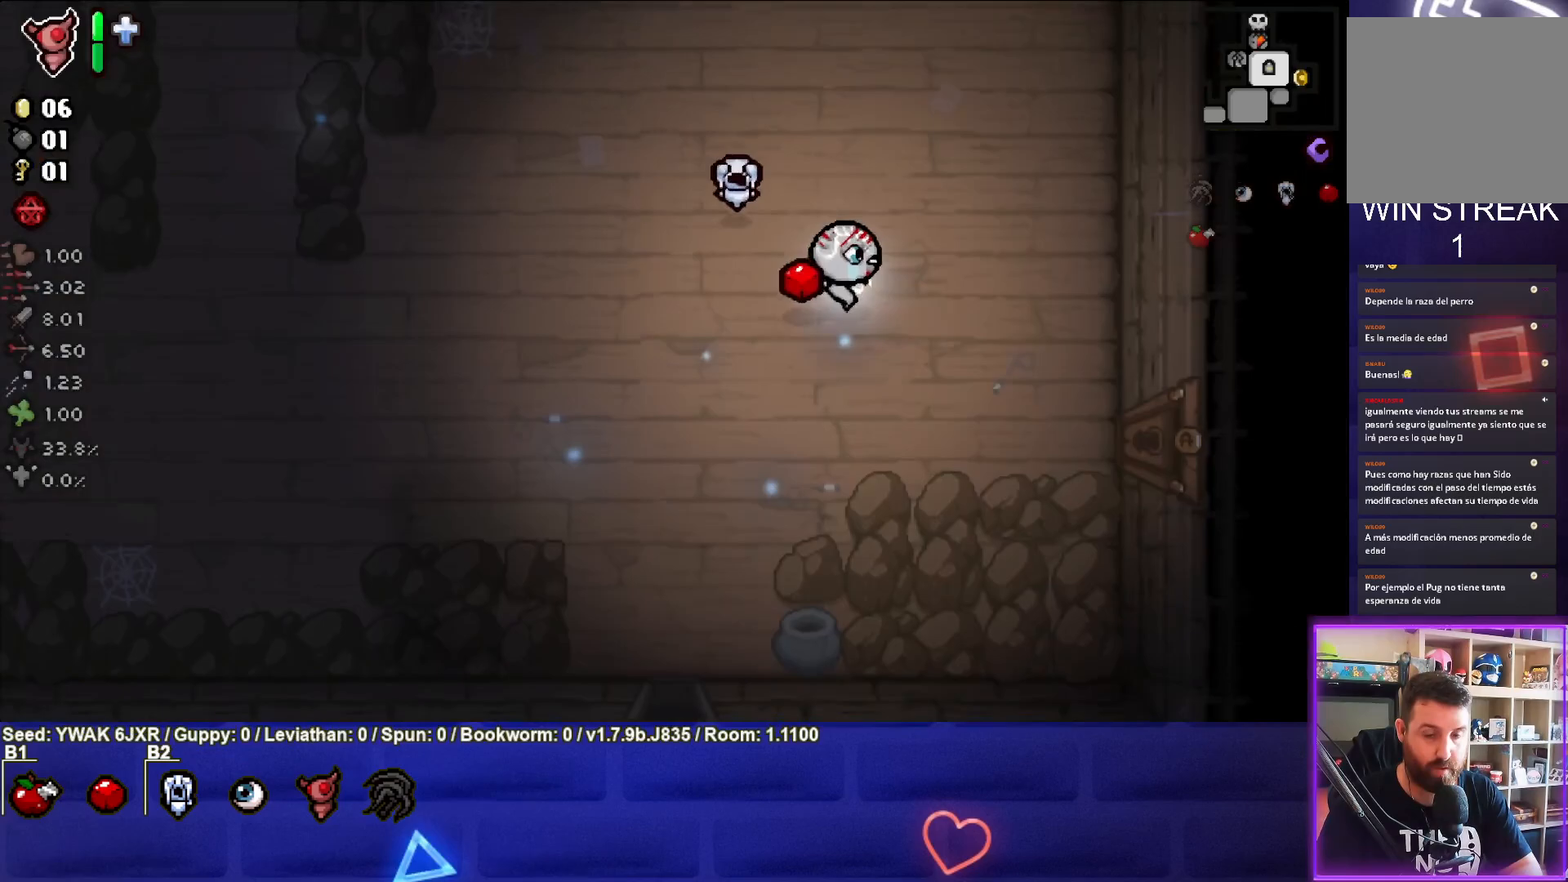
{"buttons": [], "left_stick": "down-right", "right_stick": "center", "events": []}
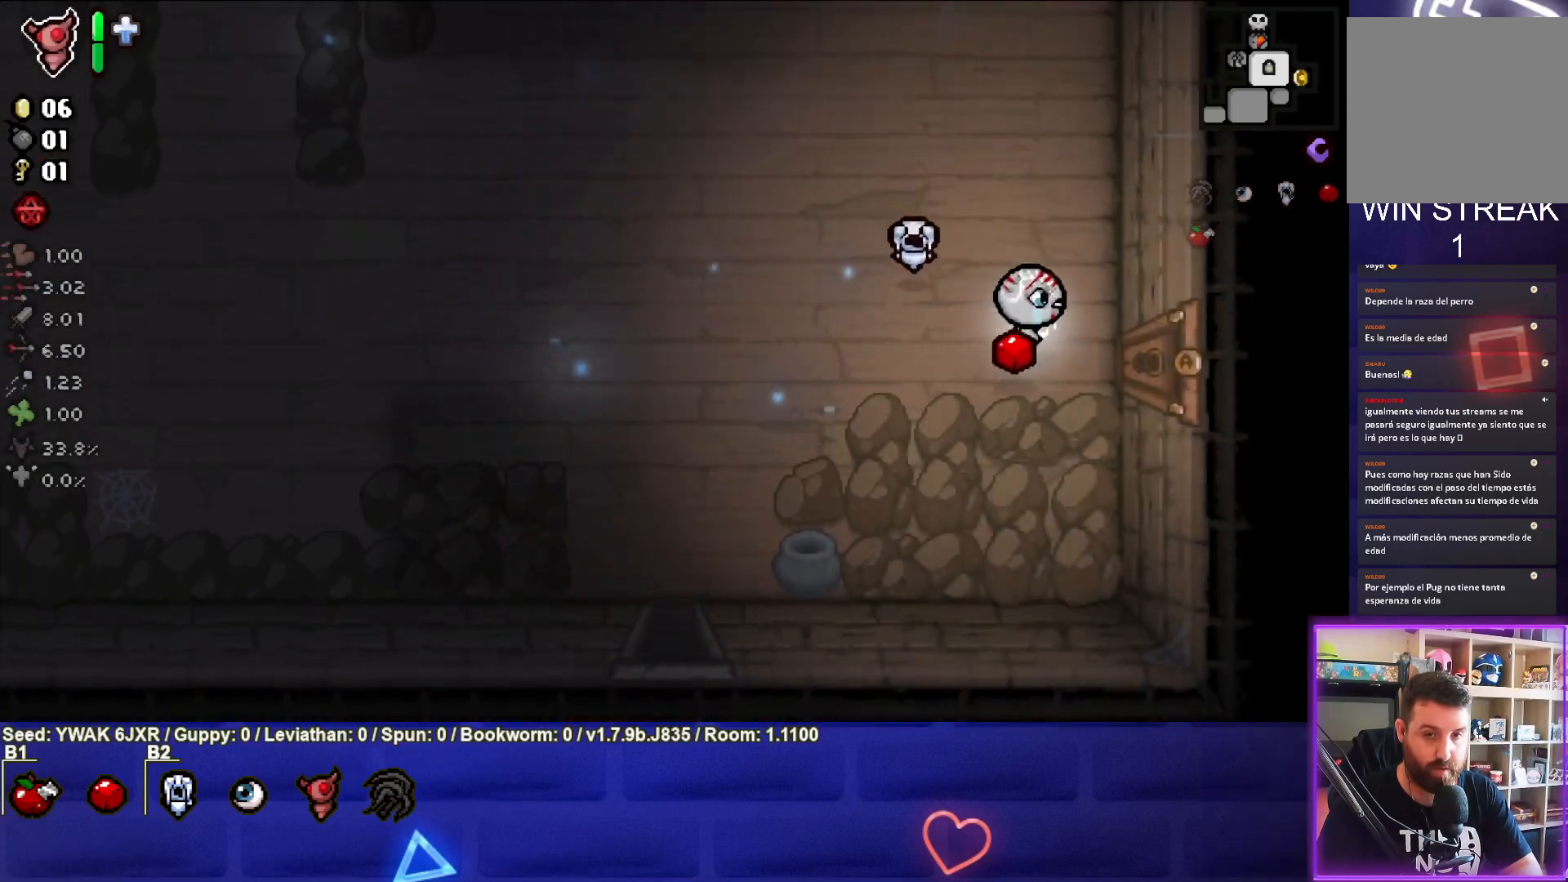
{"buttons": [], "left_stick": "center", "right_stick": "center", "events": [[400, "left_stick", "center"]]}